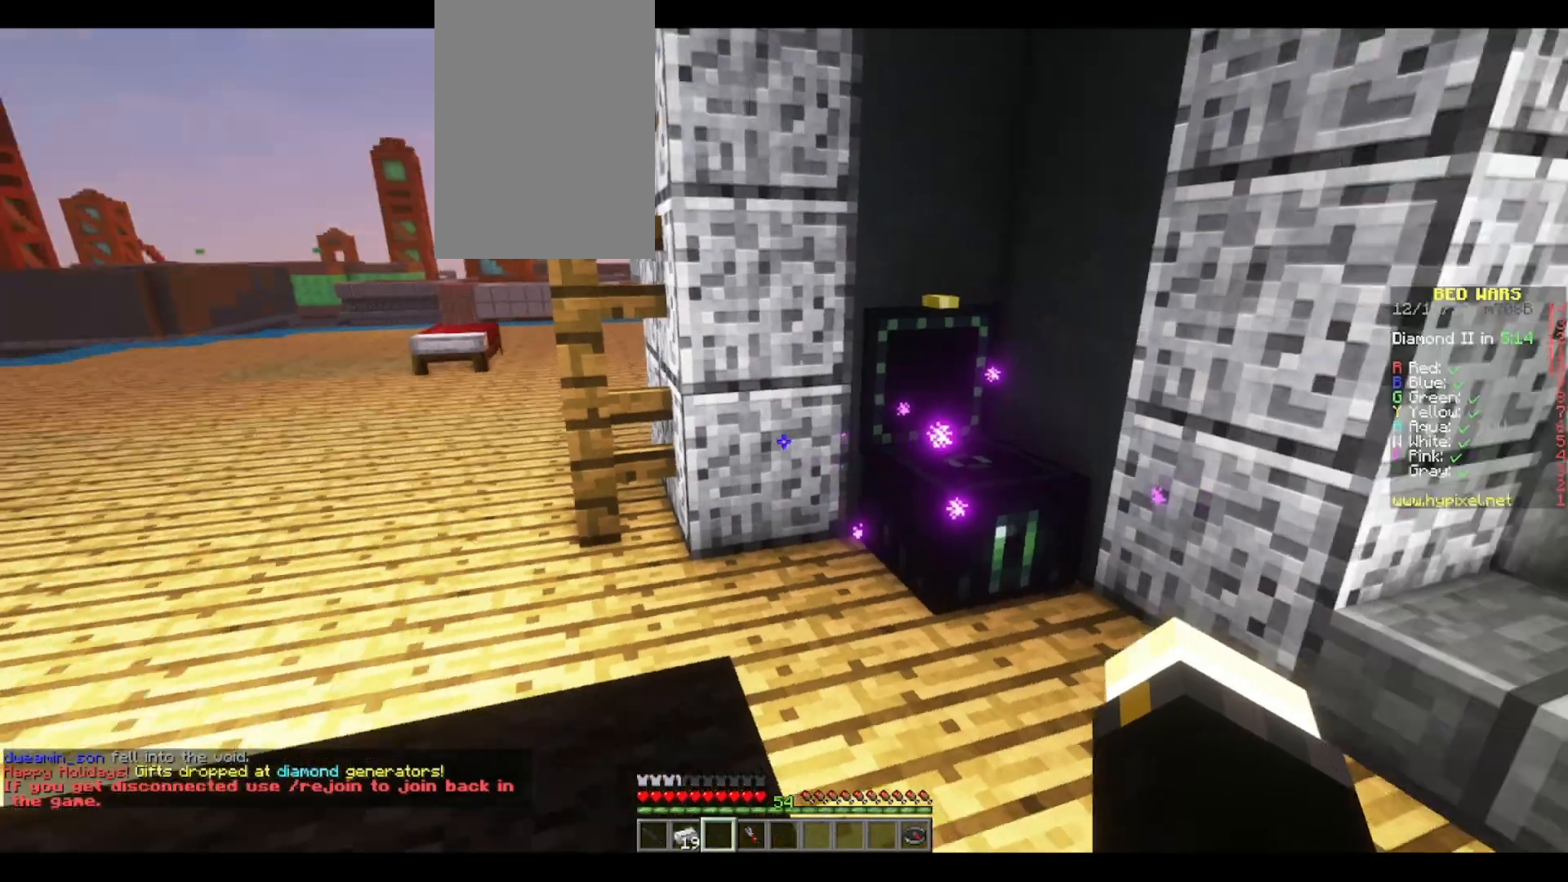
Gameplay with keyboard and mouse; each line is a JSON object with the keys and mouse buttons held at the frame after it. "events" lists presses ("down") and releases ("up") of "a", "d", "s", "space", "w", "mouse_left" and "mouse_right" between this image and that frame as [ms after this image, input, new state], when the widget could be followed in between. "mouse_left", "mouse_right" = the "left", "right" buttons of the "mouse" list. No other keys are recorded. Fast repeated clicks can show as one long hold. Mouse movement is not recorded.
{"keys": ["w"], "mouse": [], "events": [[117, "w", "down"]]}
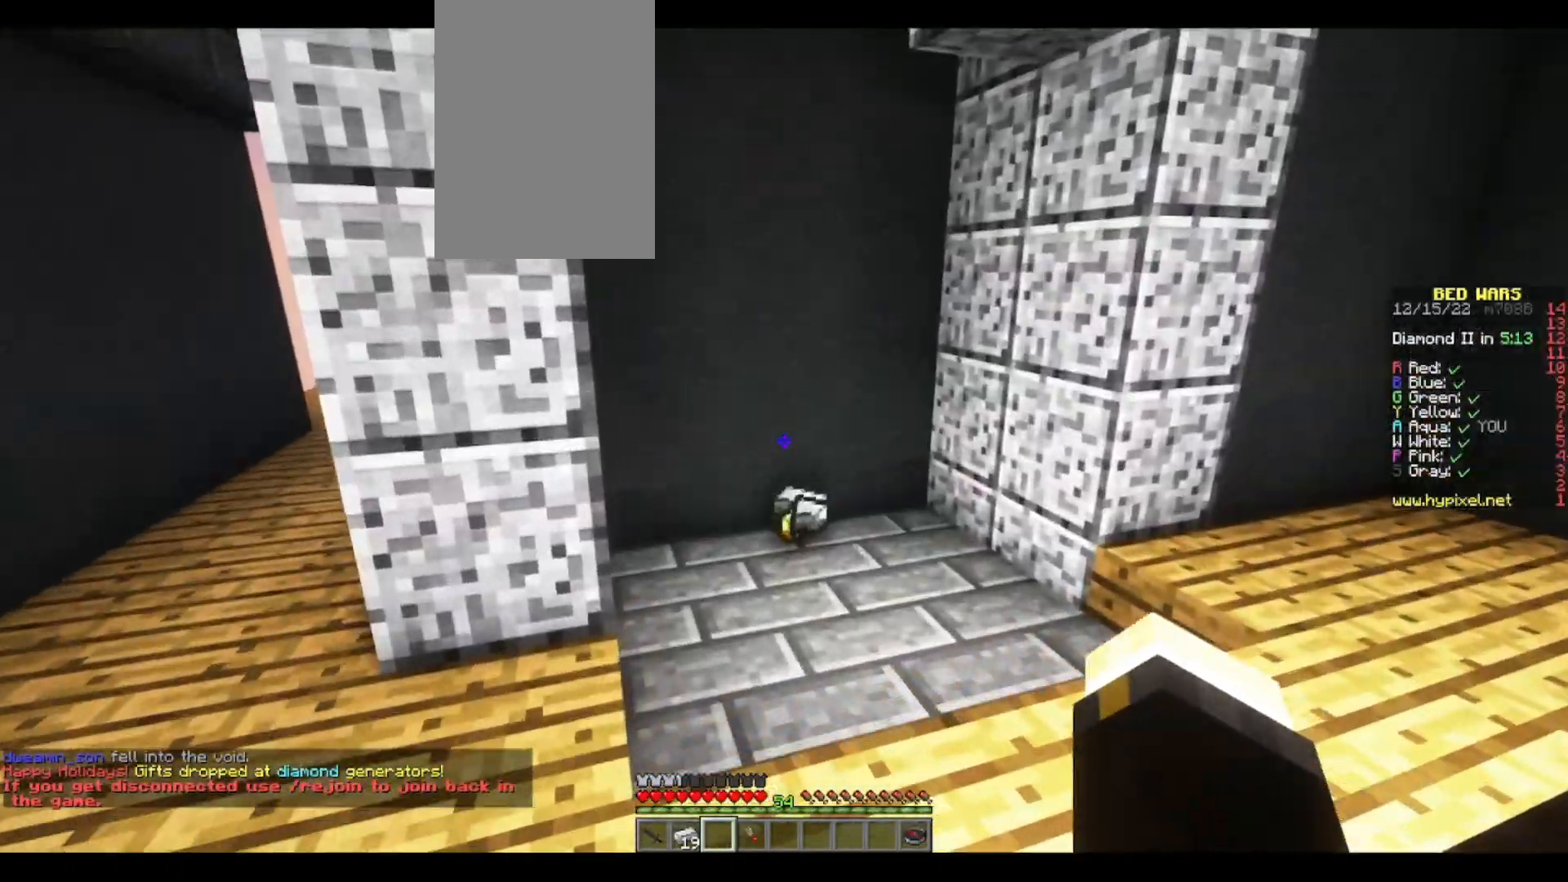
{"keys": ["a", "w"], "mouse": [], "events": [[217, "a", "down"]]}
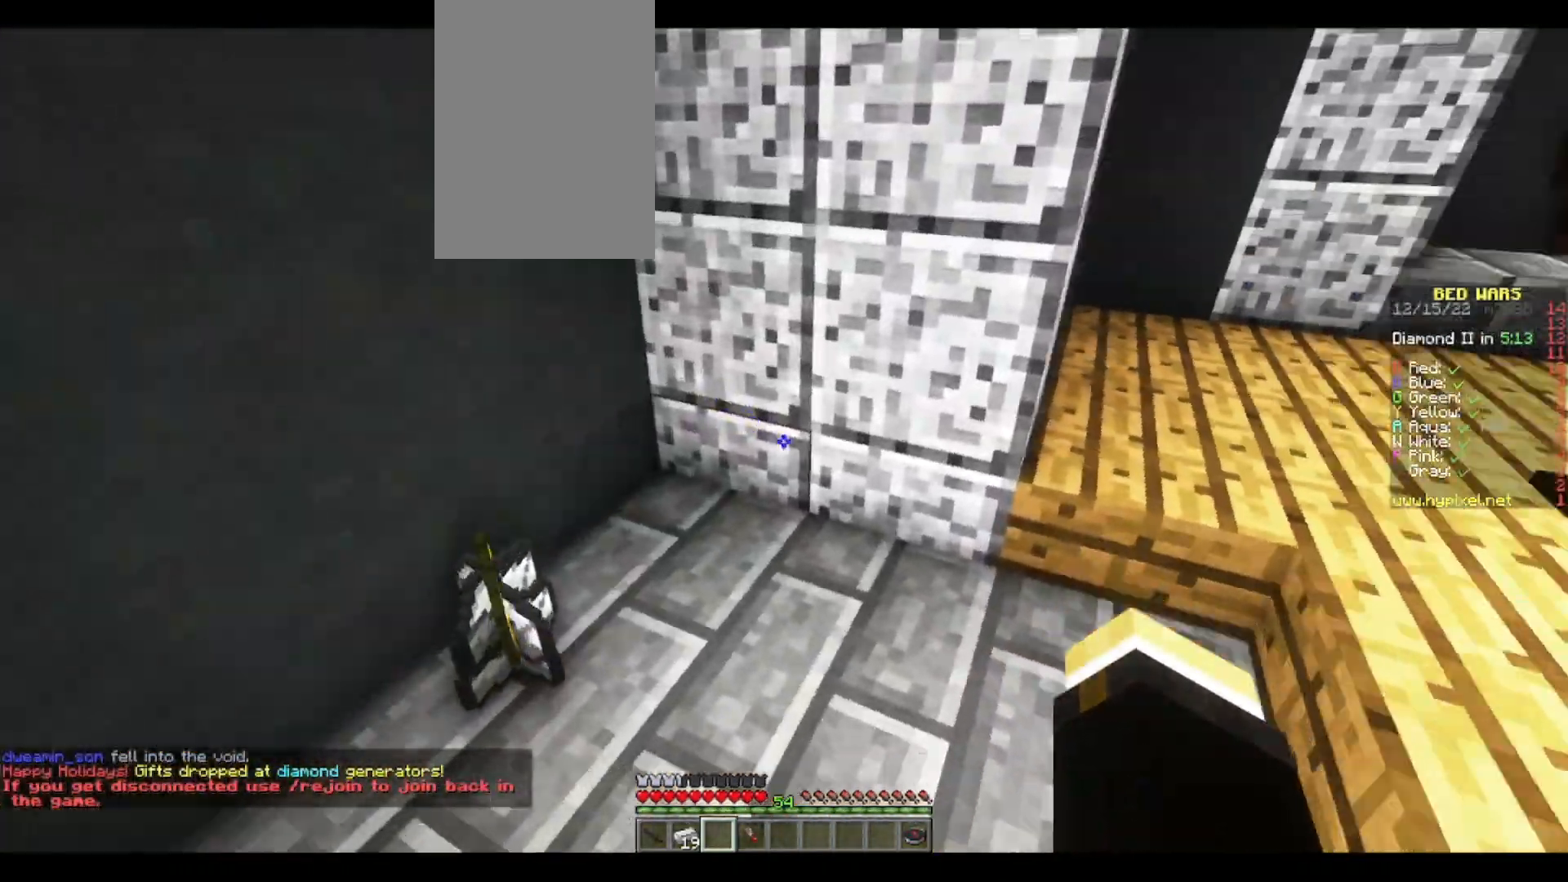
{"keys": ["w"], "mouse": [], "events": [[333, "a", "up"]]}
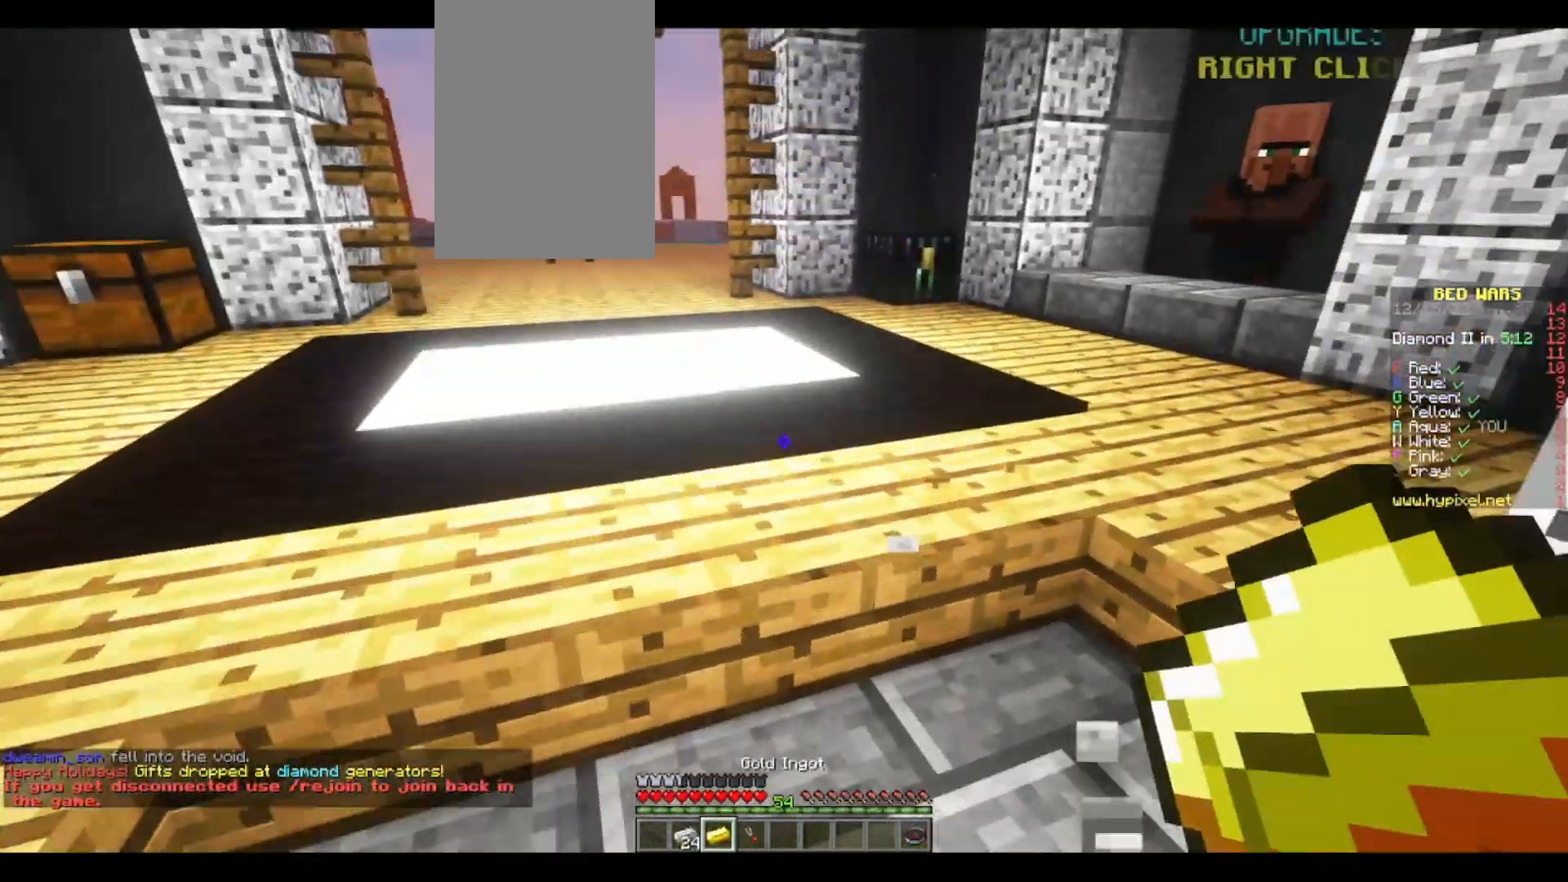
{"keys": ["a"], "mouse": [], "events": [[417, "d", "down"], [500, "a", "down"], [500, "d", "up"], [500, "w", "up"]]}
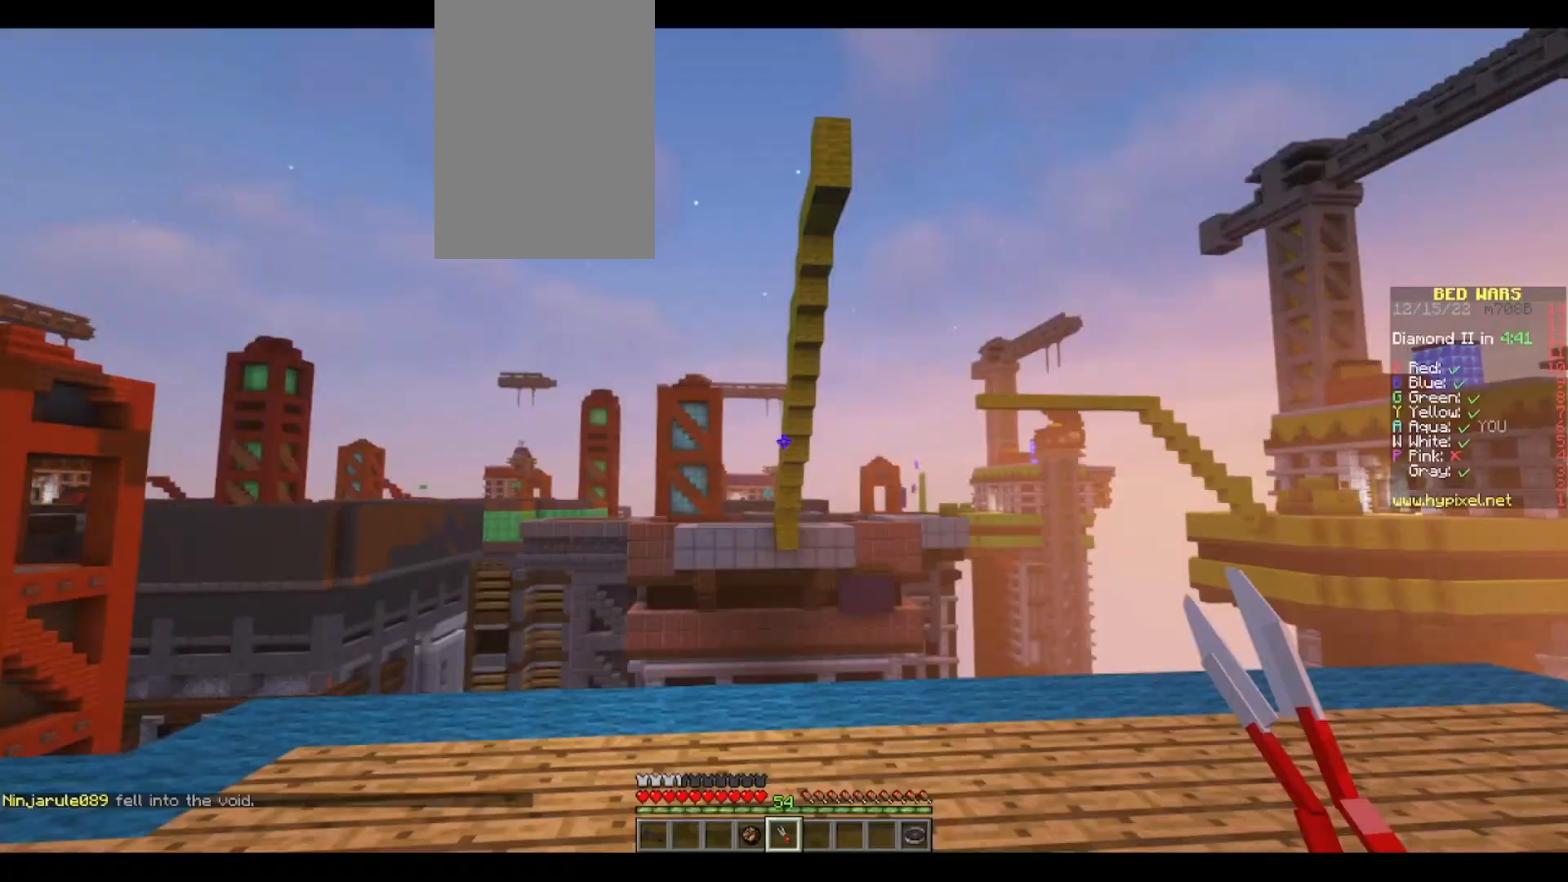
{"keys": ["d", "w"], "mouse": [], "events": [[167, "a", "up"], [217, "d", "down"], [467, "w", "down"]]}
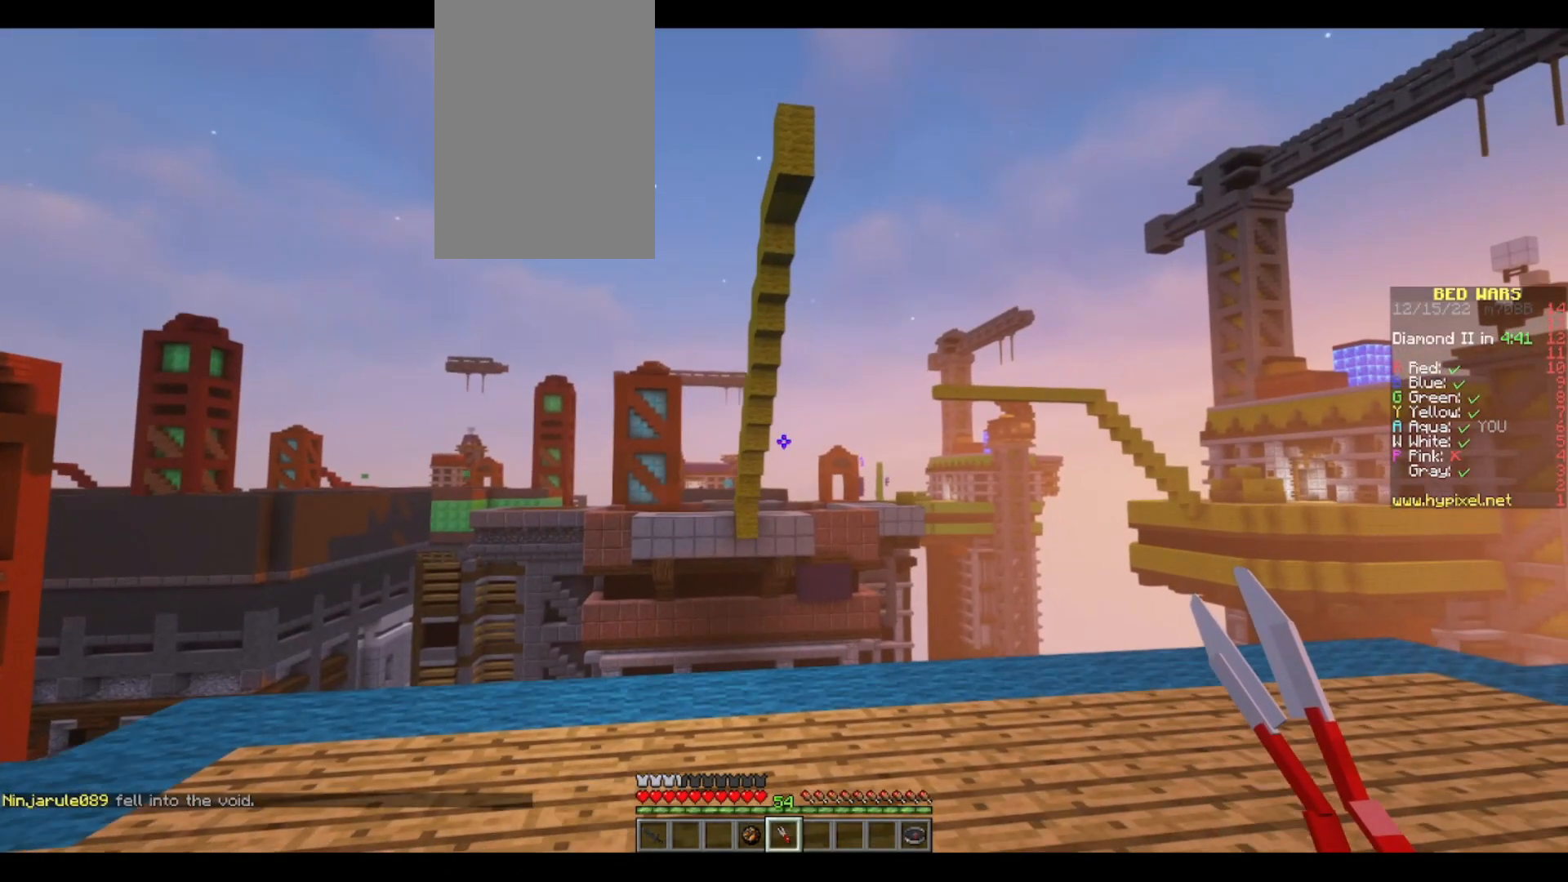
{"keys": ["d", "s"], "mouse": [], "events": [[317, "w", "up"], [483, "s", "down"]]}
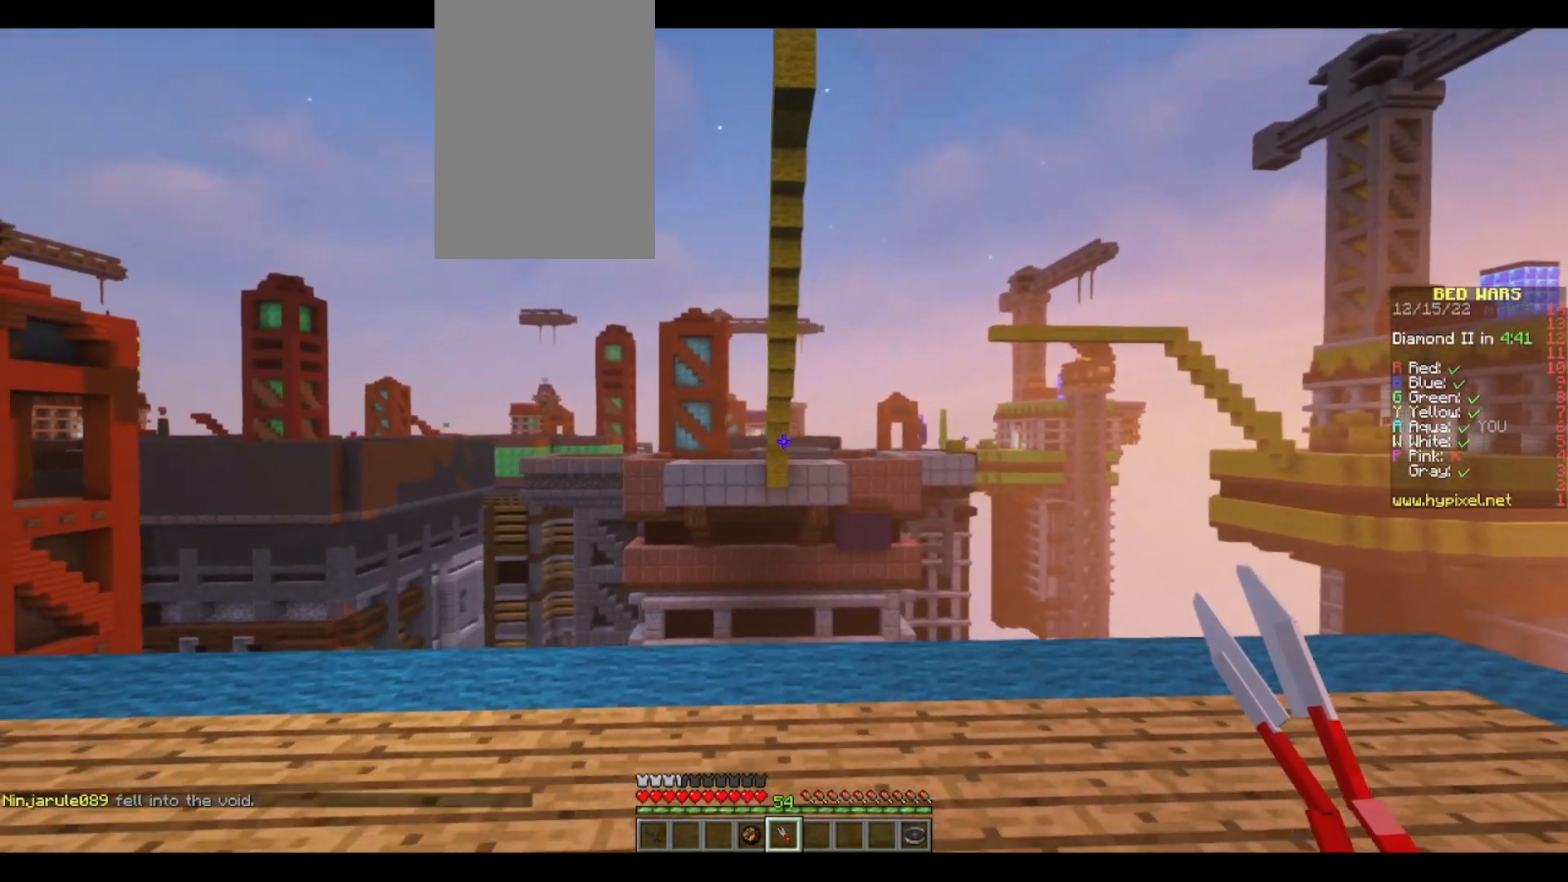
{"keys": [], "mouse": [], "events": [[217, "d", "up"], [483, "s", "up"]]}
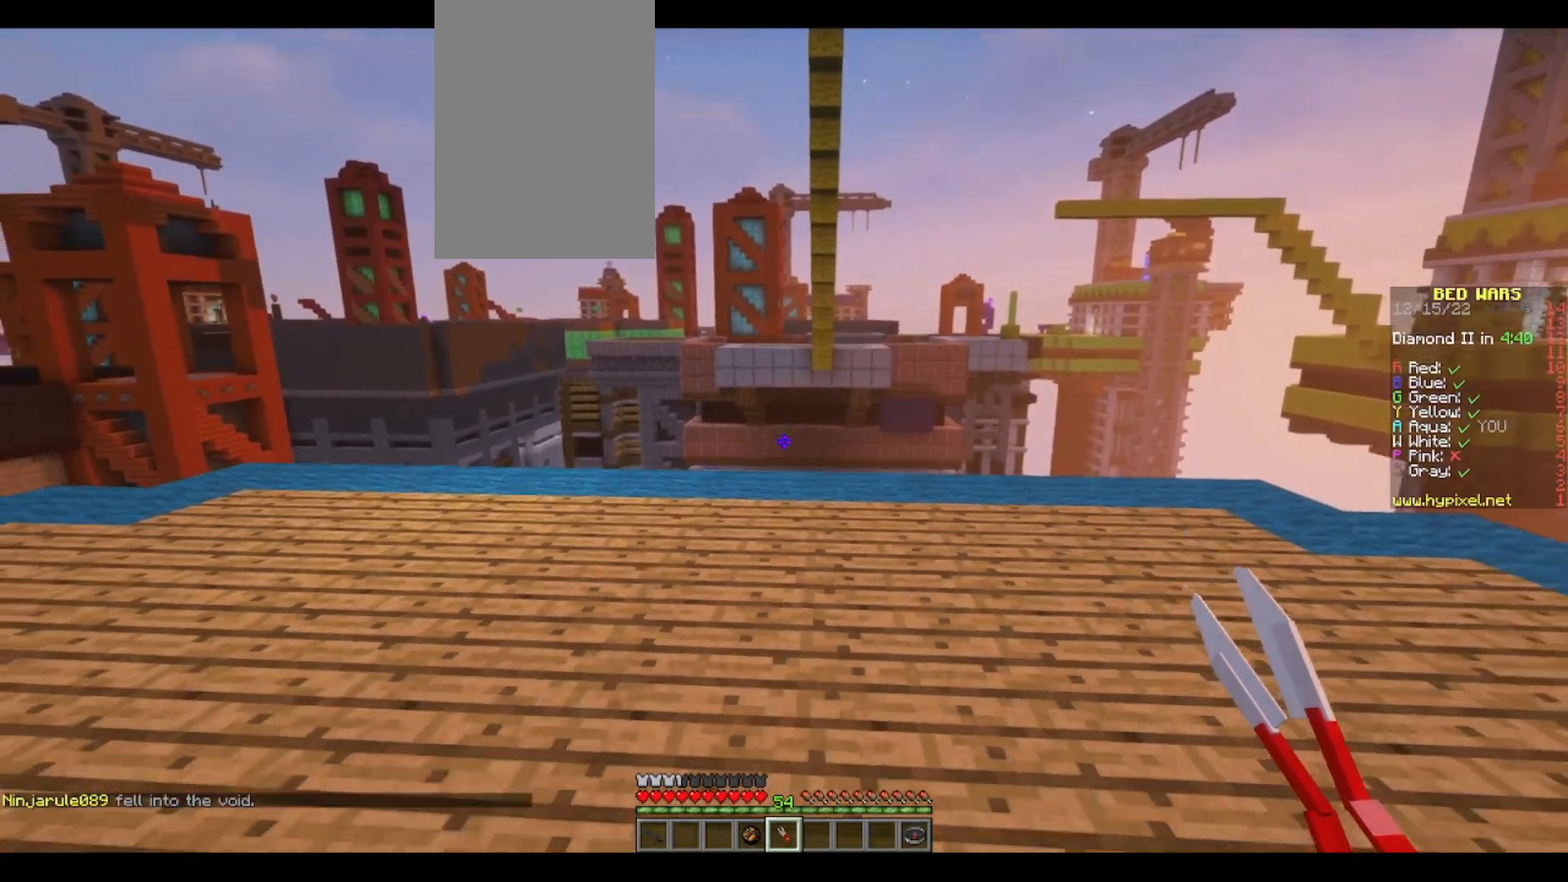
{"keys": [], "mouse": [], "events": [[383, "d", "down"], [483, "d", "up"]]}
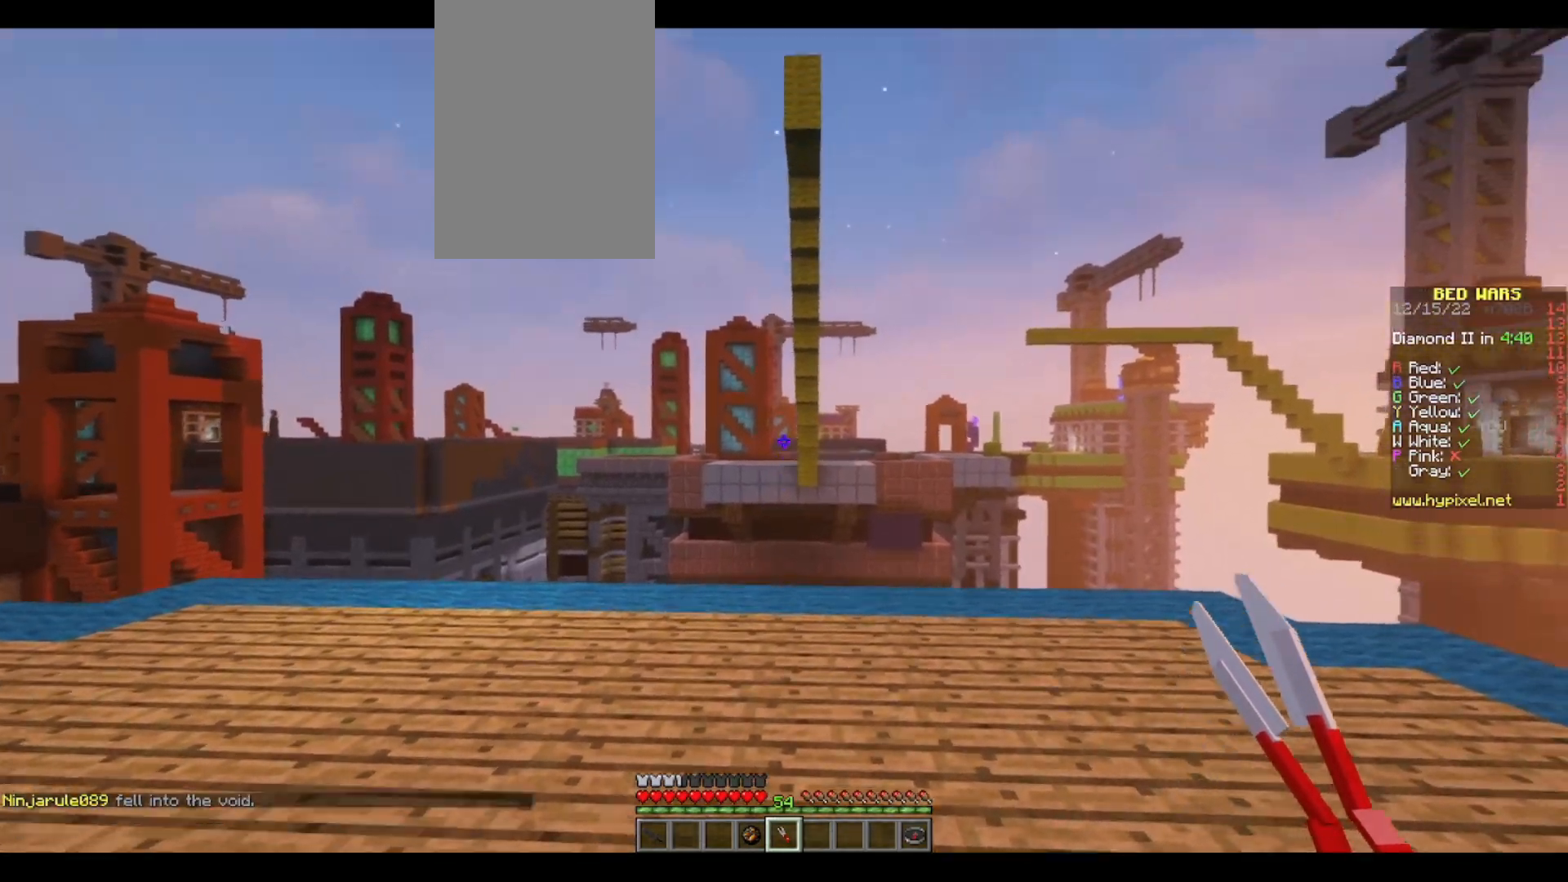
{"keys": [], "mouse": [], "events": []}
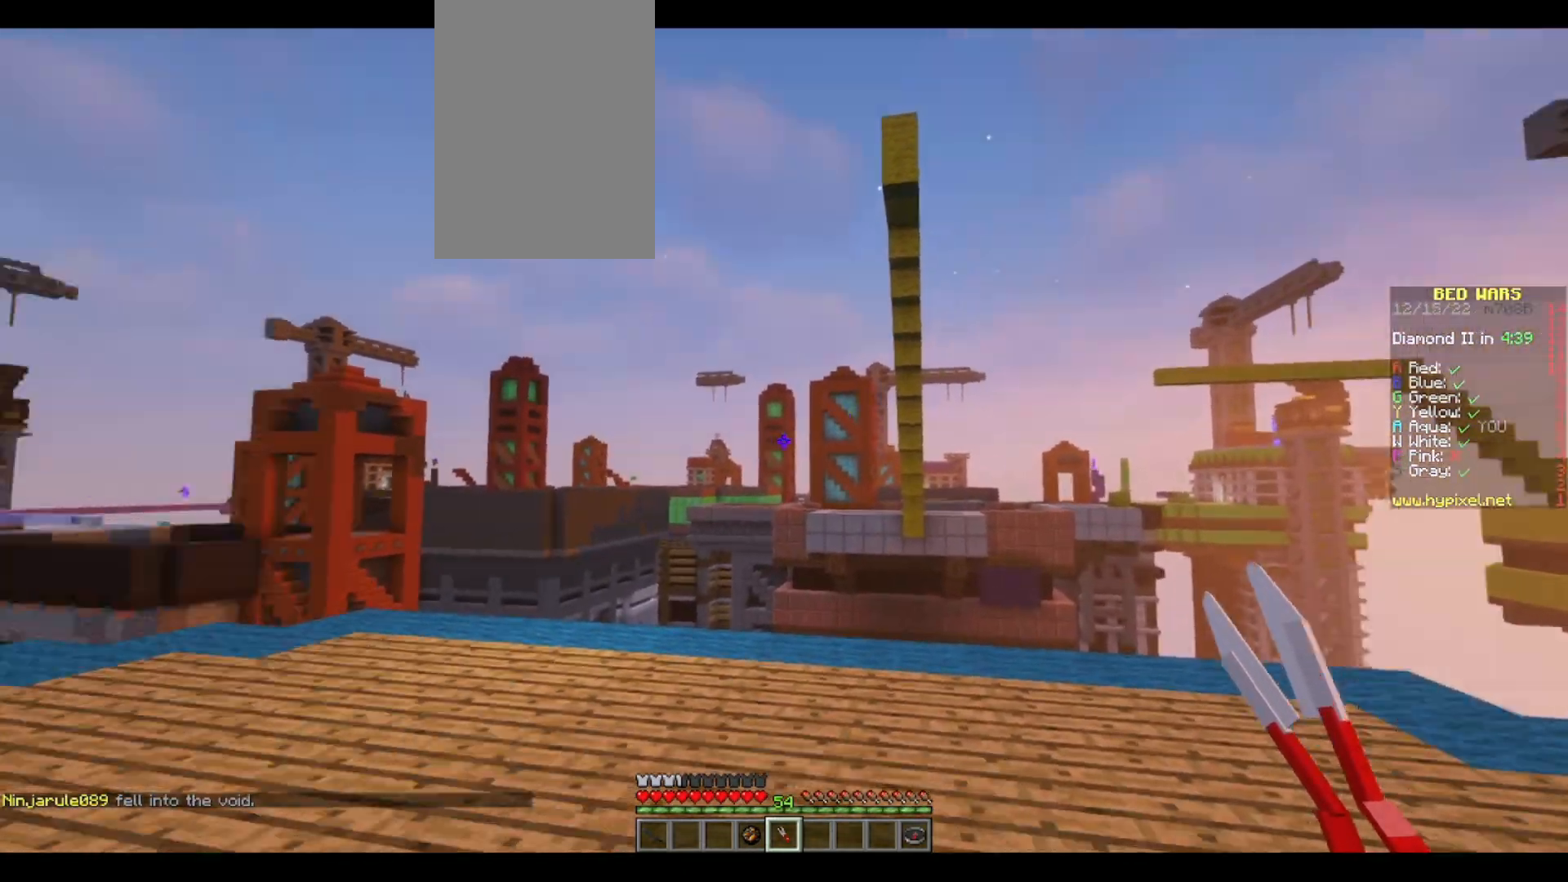
{"keys": ["a"], "mouse": [], "events": [[400, "a", "down"]]}
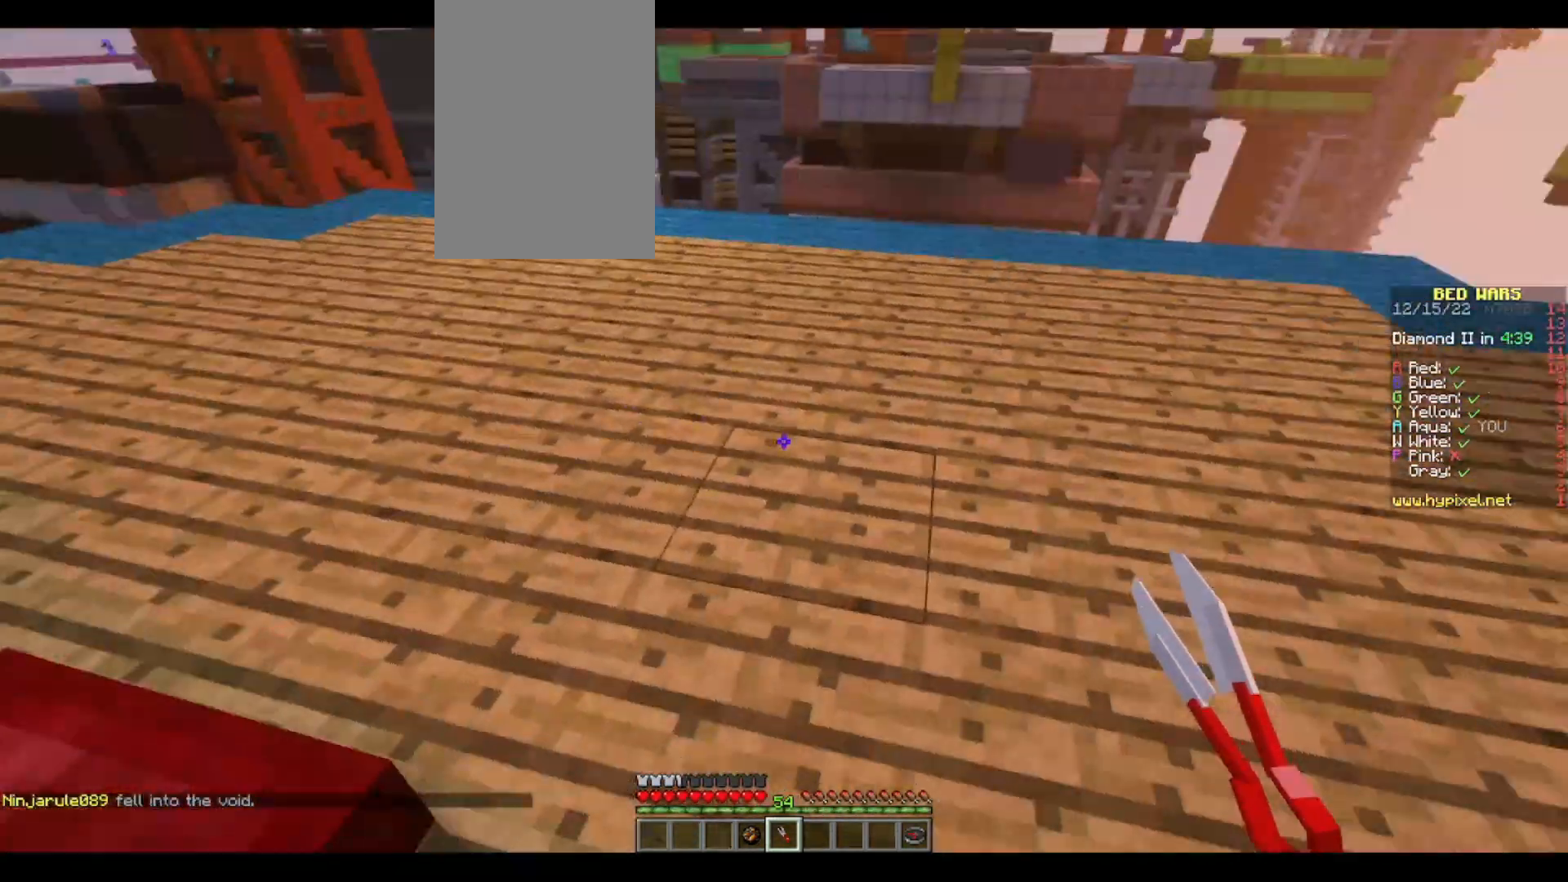
{"keys": [], "mouse": [], "events": [[50, "a", "up"]]}
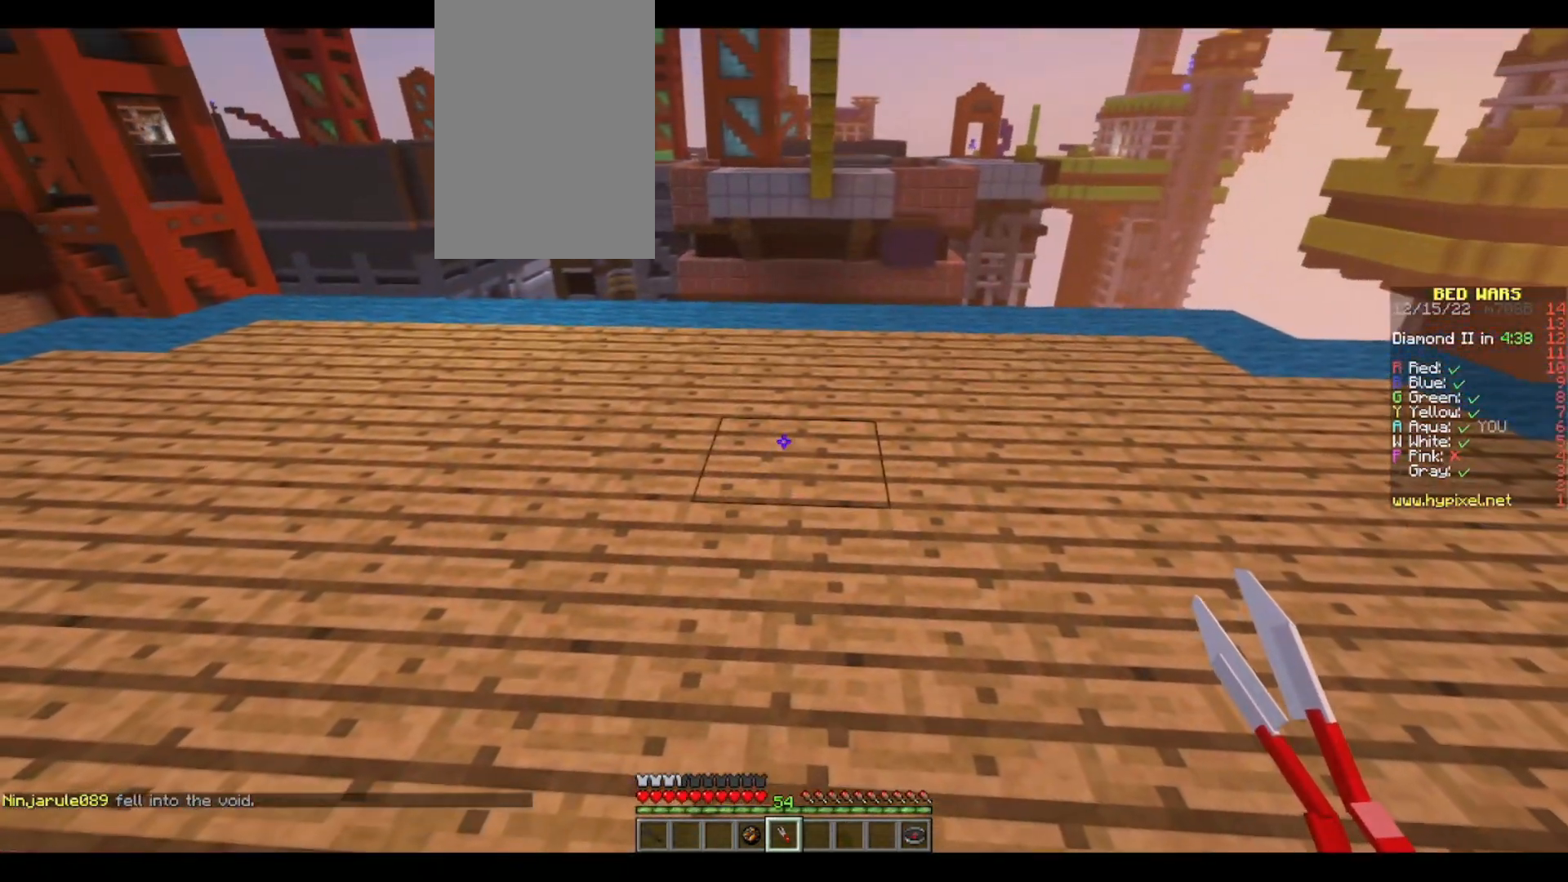
{"keys": ["w"], "mouse": [], "events": [[250, "w", "down"]]}
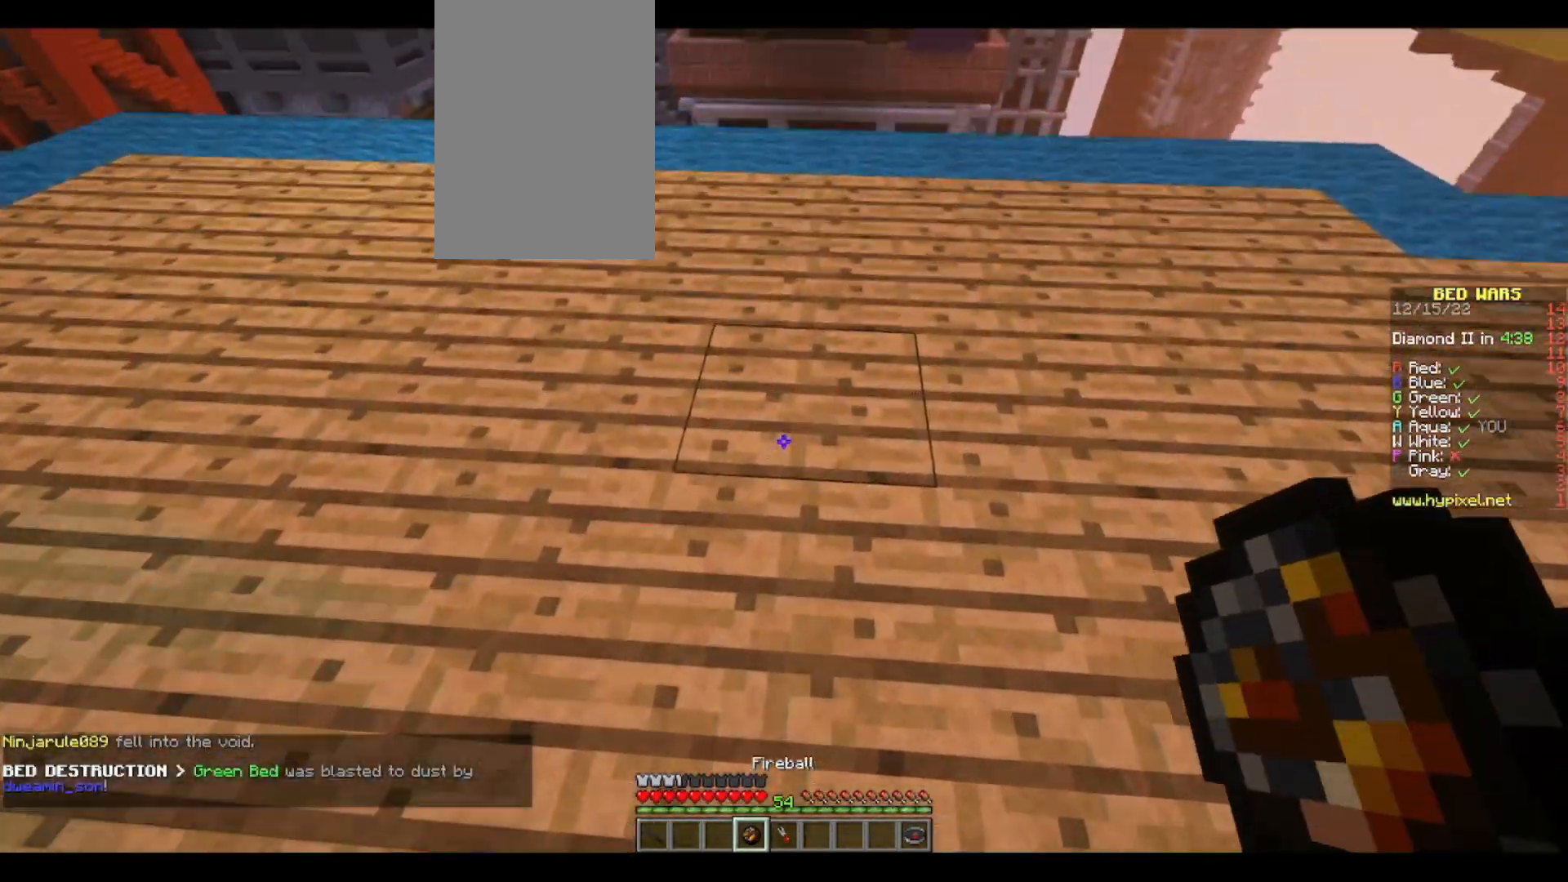
{"keys": ["w"], "mouse": [], "events": []}
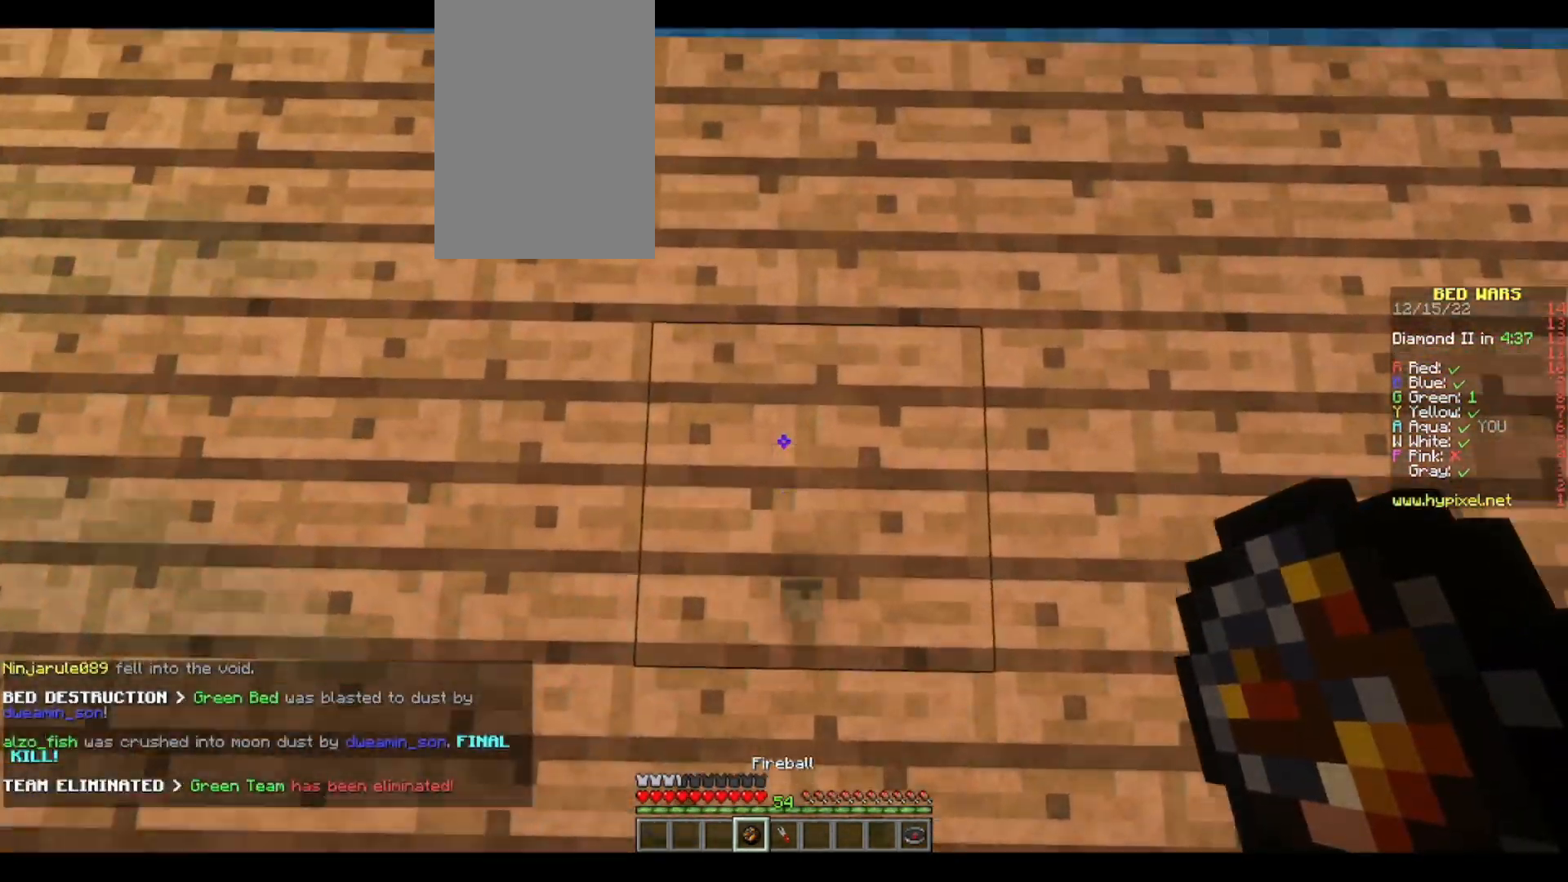
{"keys": ["space", "w"], "mouse": [], "events": [[200, "mouse_right", "down"], [317, "mouse_right", "up"], [367, "space", "down"]]}
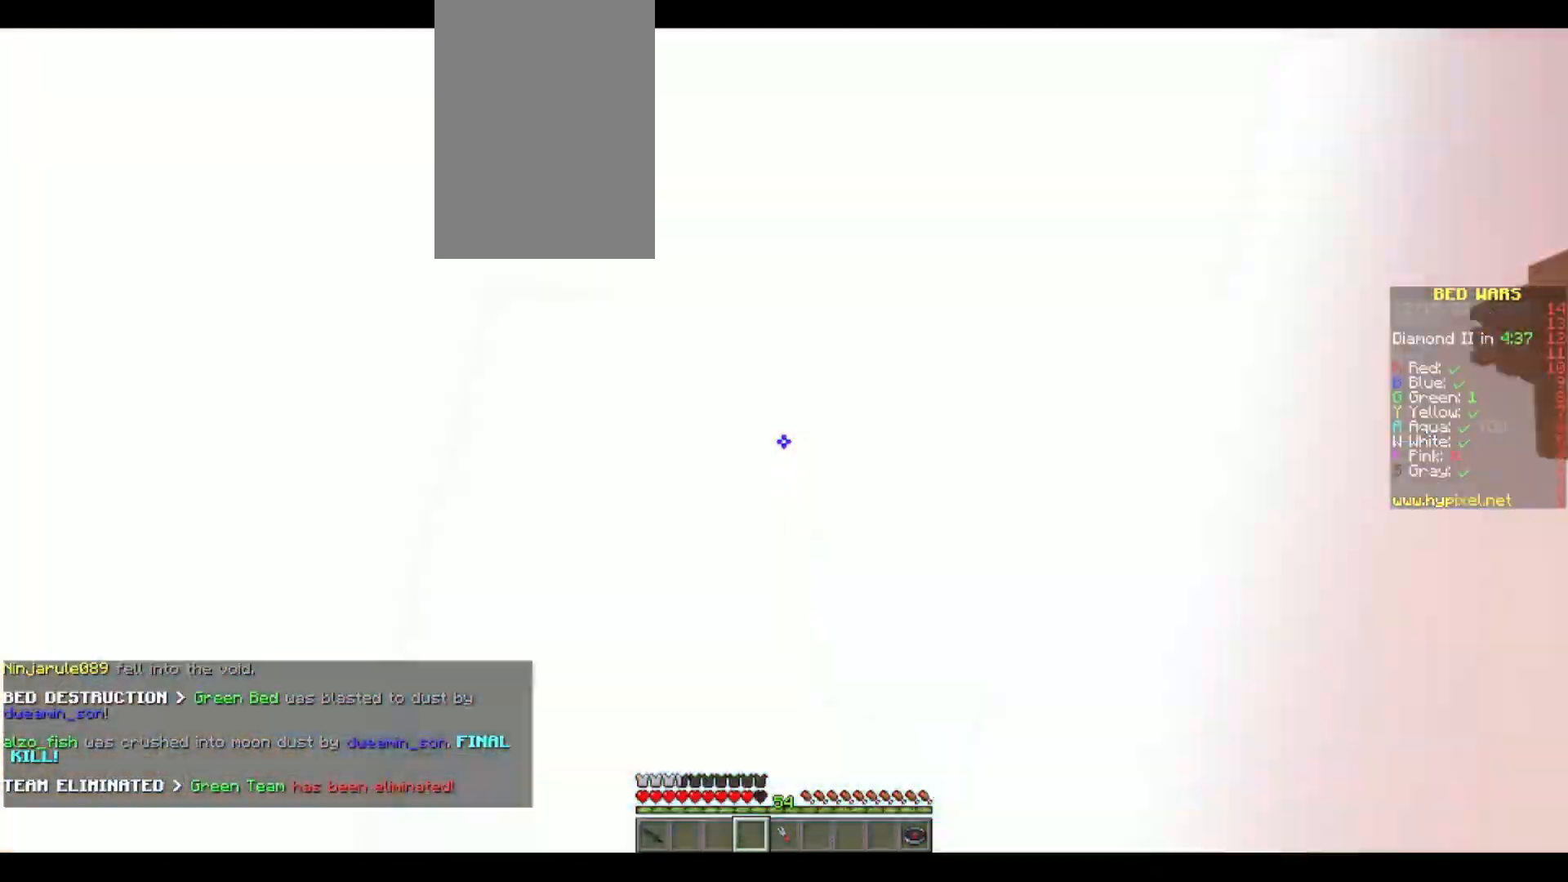
{"keys": ["w"], "mouse": [], "events": [[433, "space", "up"]]}
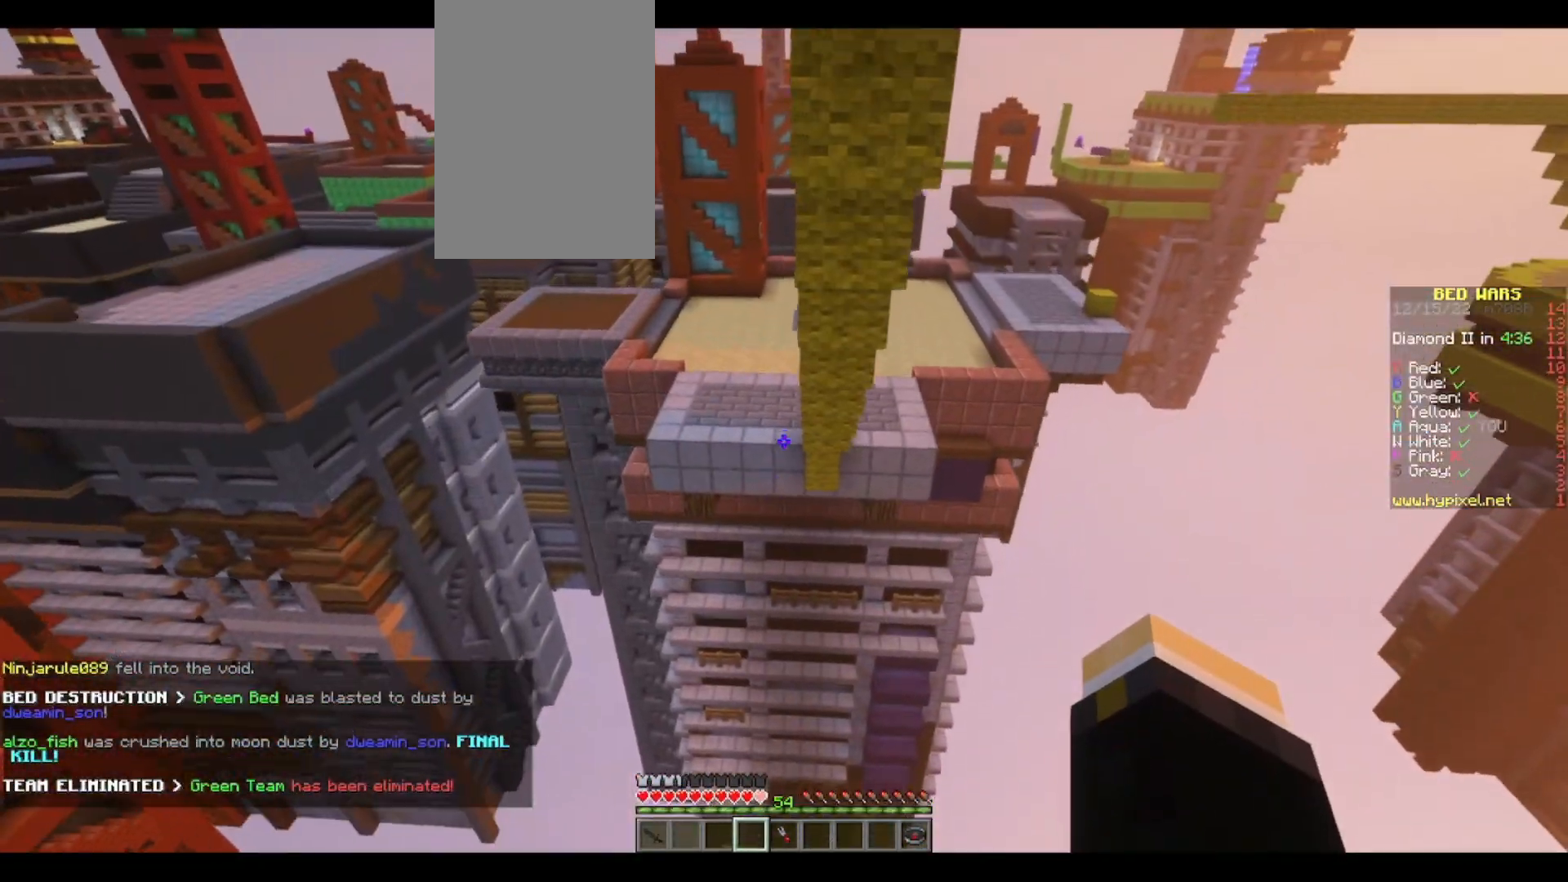
{"keys": ["w"], "mouse": ["left"], "events": [[333, "mouse_left", "down"], [417, "mouse_left", "up"], [483, "mouse_left", "down"]]}
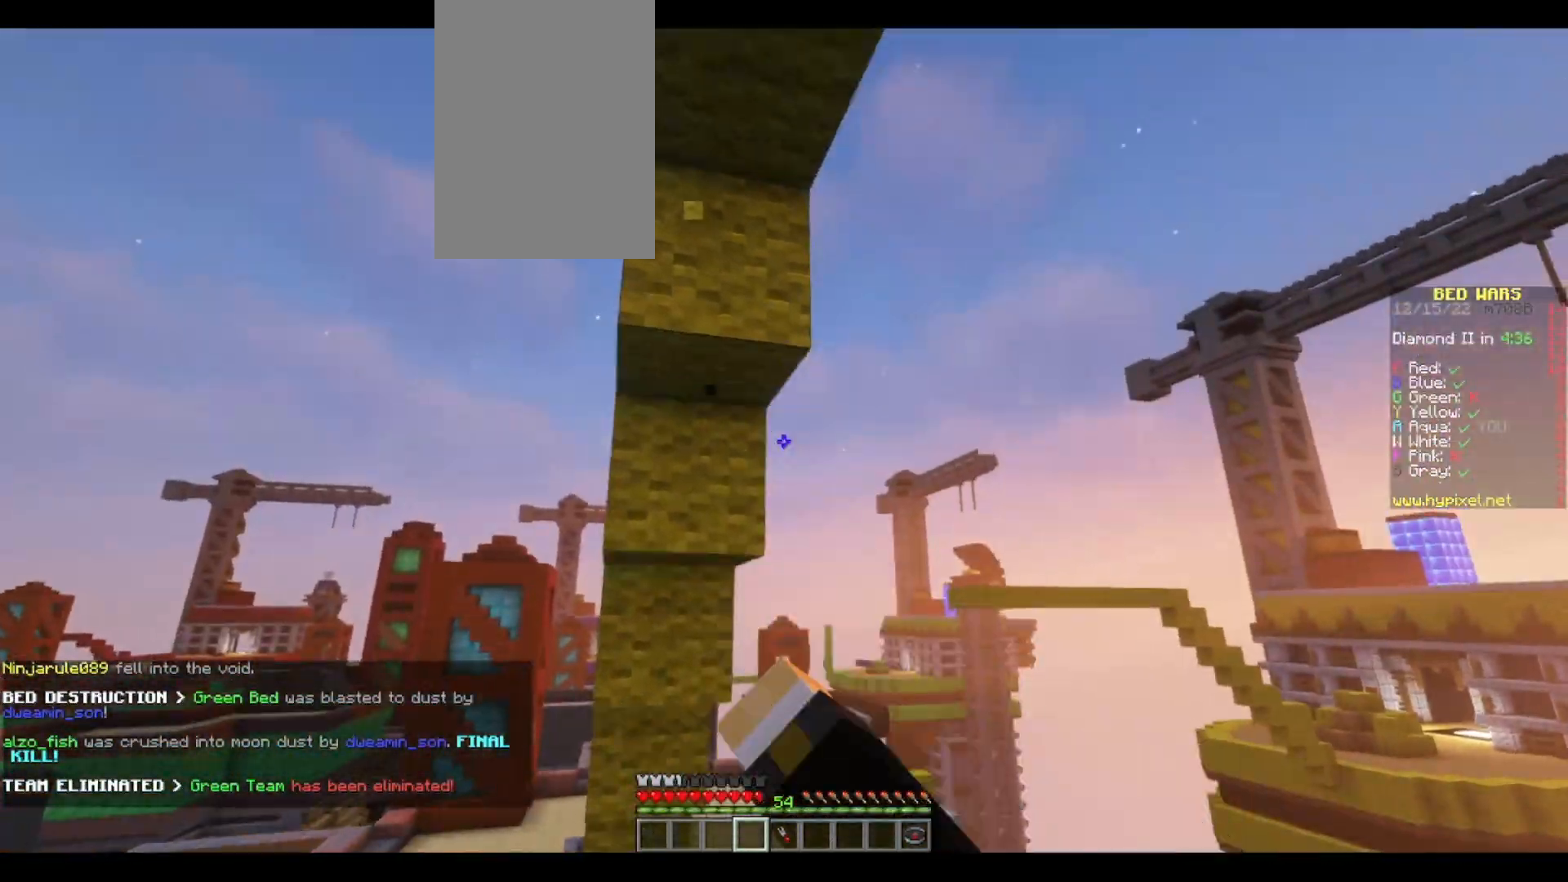
{"keys": [], "mouse": ["left"], "events": [[67, "mouse_left", "up"], [150, "mouse_left", "down"], [250, "mouse_left", "up"], [317, "mouse_left", "down"], [417, "mouse_left", "up"], [467, "w", "up"], [483, "mouse_left", "down"]]}
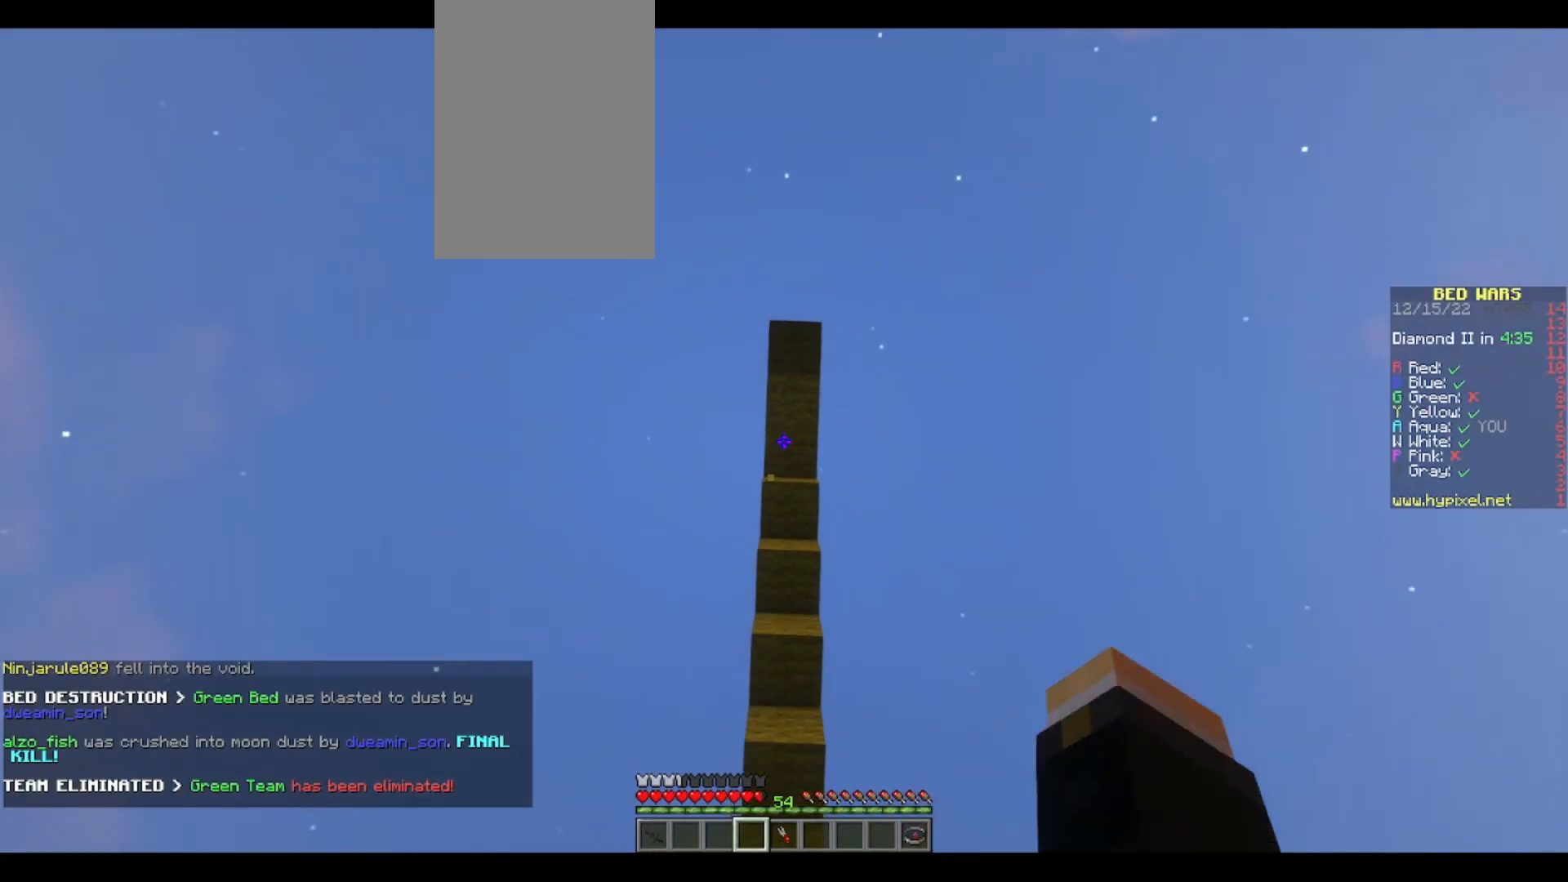
{"keys": [], "mouse": ["left"], "events": [[67, "mouse_left", "up"], [133, "mouse_left", "down"], [200, "mouse_left", "up"], [367, "mouse_left", "down"]]}
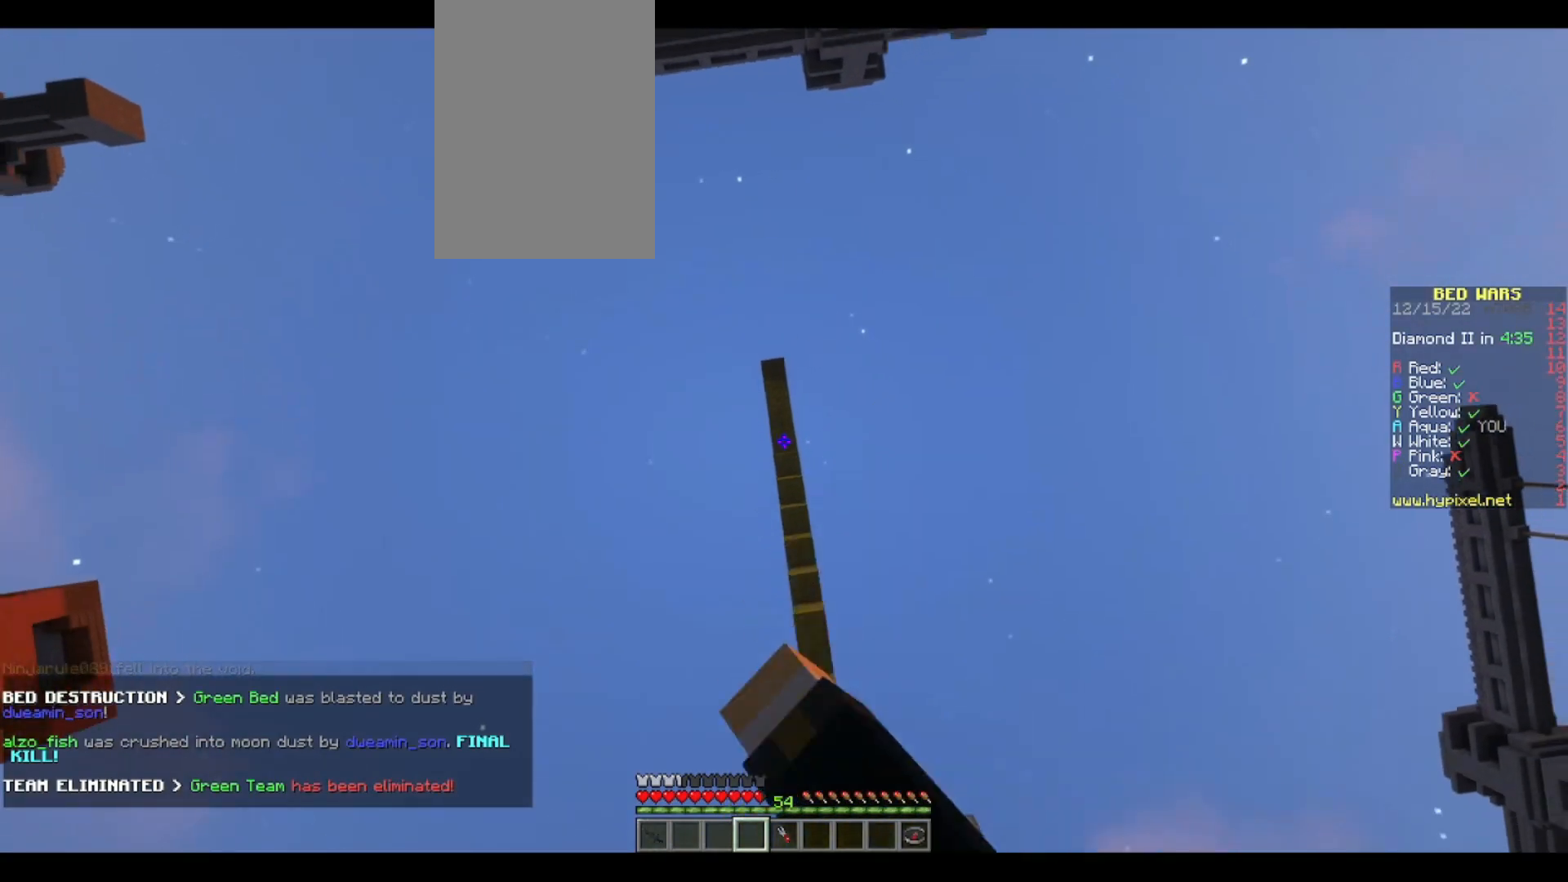
{"keys": [], "mouse": ["left"]}
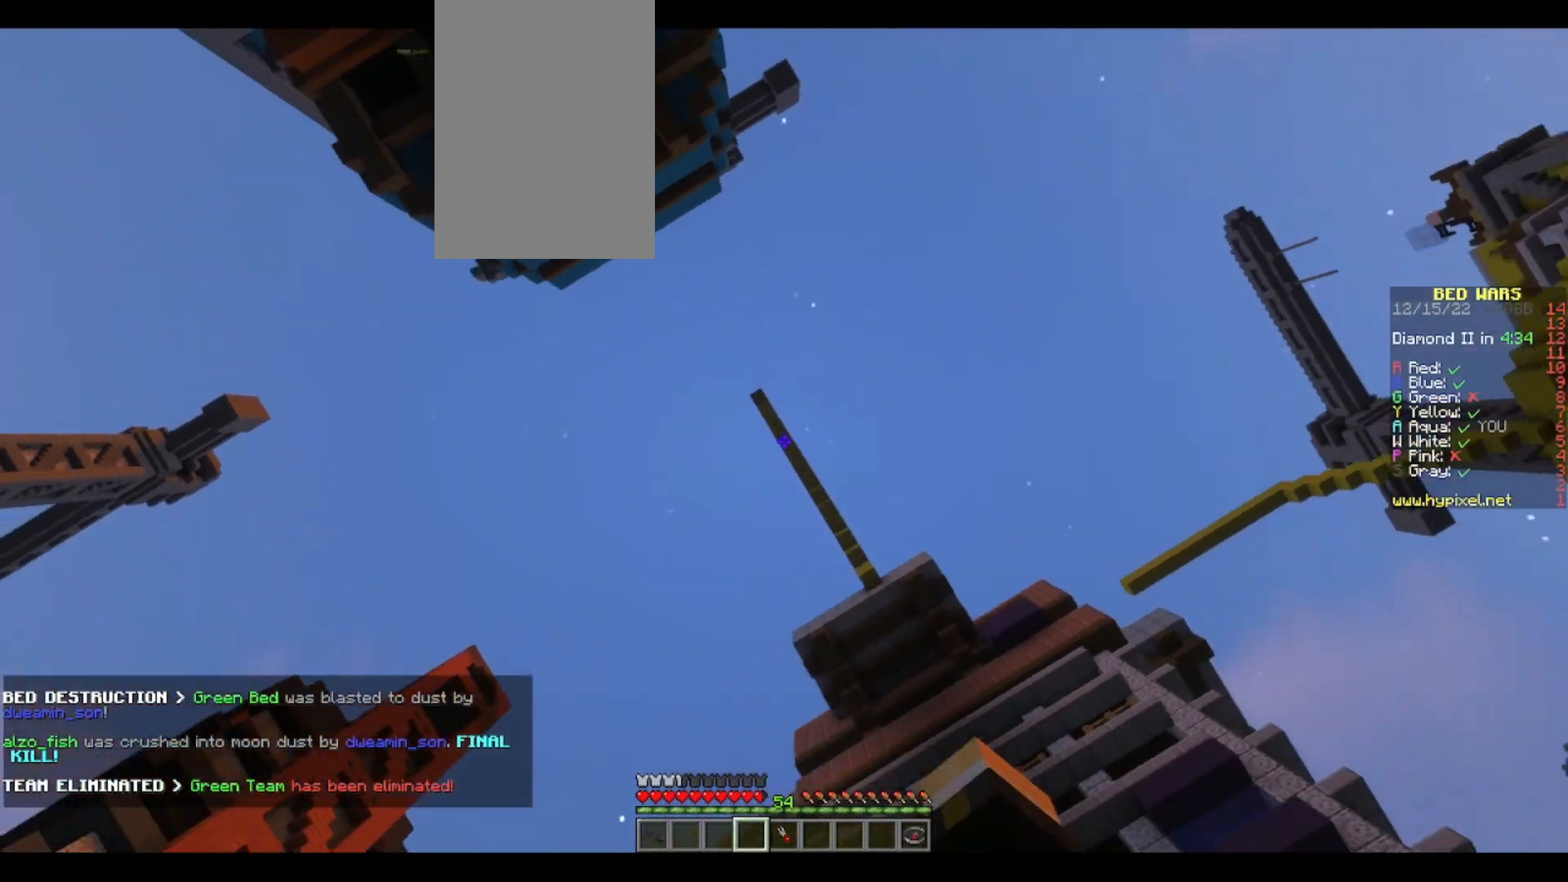
{"keys": [], "mouse": ["right"]}